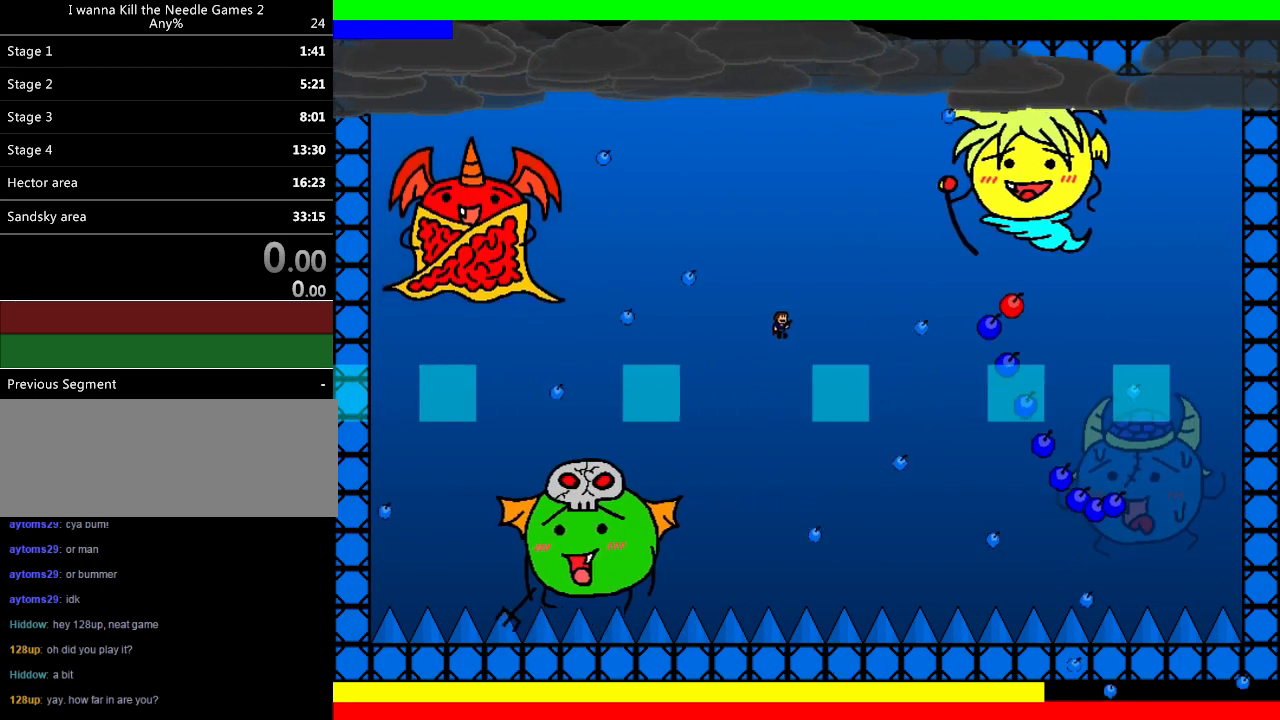
Gameplay with keyboard; each line is a JSON object with the keys held at the frame after it. "events" lists presses ("down") and releases ("up") of "down", "left", "r", "right", "shift", "up" and "z" between this image and that frame as [ms after this image, input, new state], when the widget could be followed in between. No other keys are recorded. Mouse input is not recorded.
{"keys": ["left"], "events": [[180, "right", "up"], [280, "left", "down"], [380, "shift", "down"], [400, "left", "up"], [440, "shift", "up"], [480, "left", "down"]]}
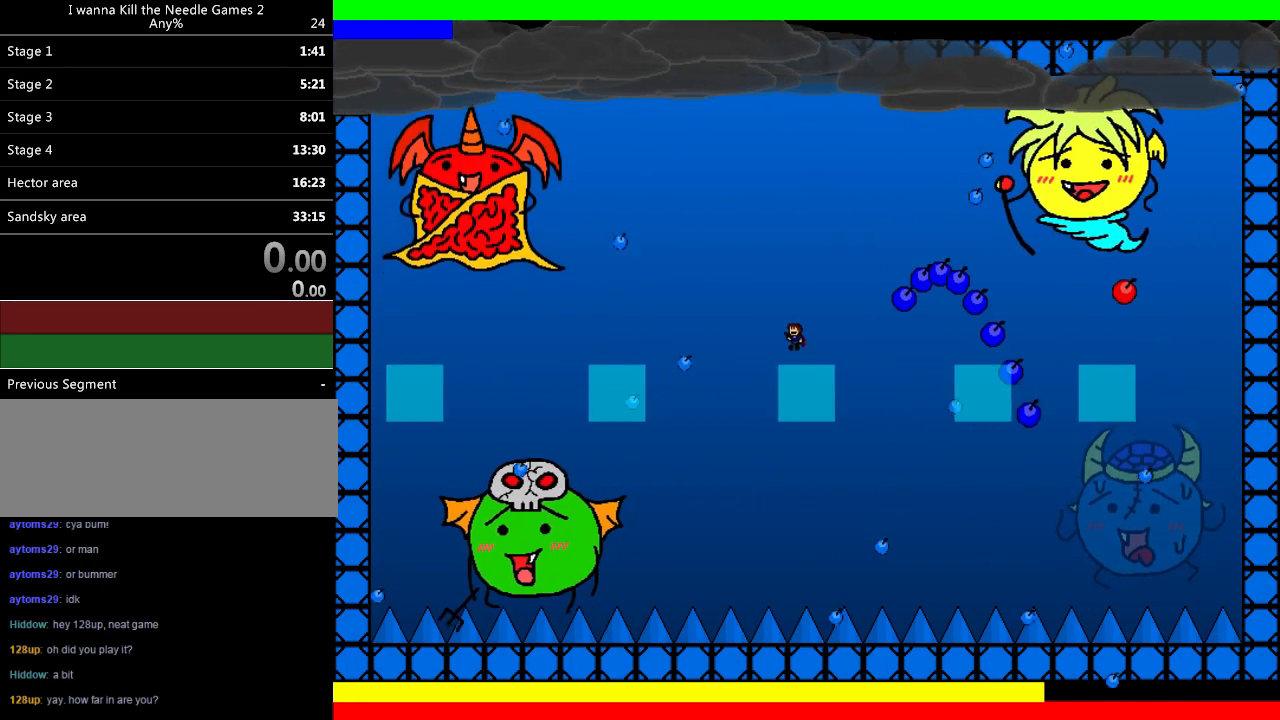
{"keys": ["right", "shift"], "events": [[40, "left", "up"], [120, "left", "down"], [180, "left", "up"], [280, "left", "down"], [360, "left", "up"], [380, "right", "down"], [380, "shift", "down"]]}
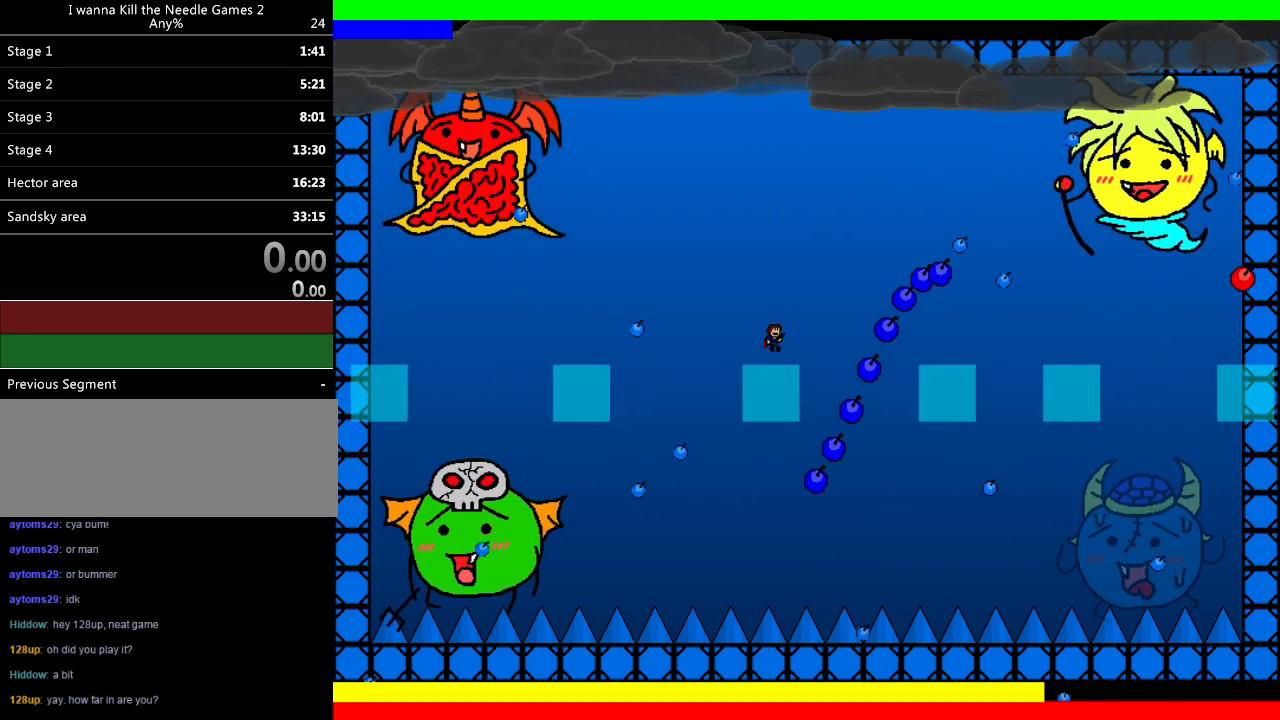
{"keys": ["right"], "events": [[160, "shift", "up"], [200, "right", "up"], [240, "shift", "down"], [280, "right", "down"], [380, "shift", "up"]]}
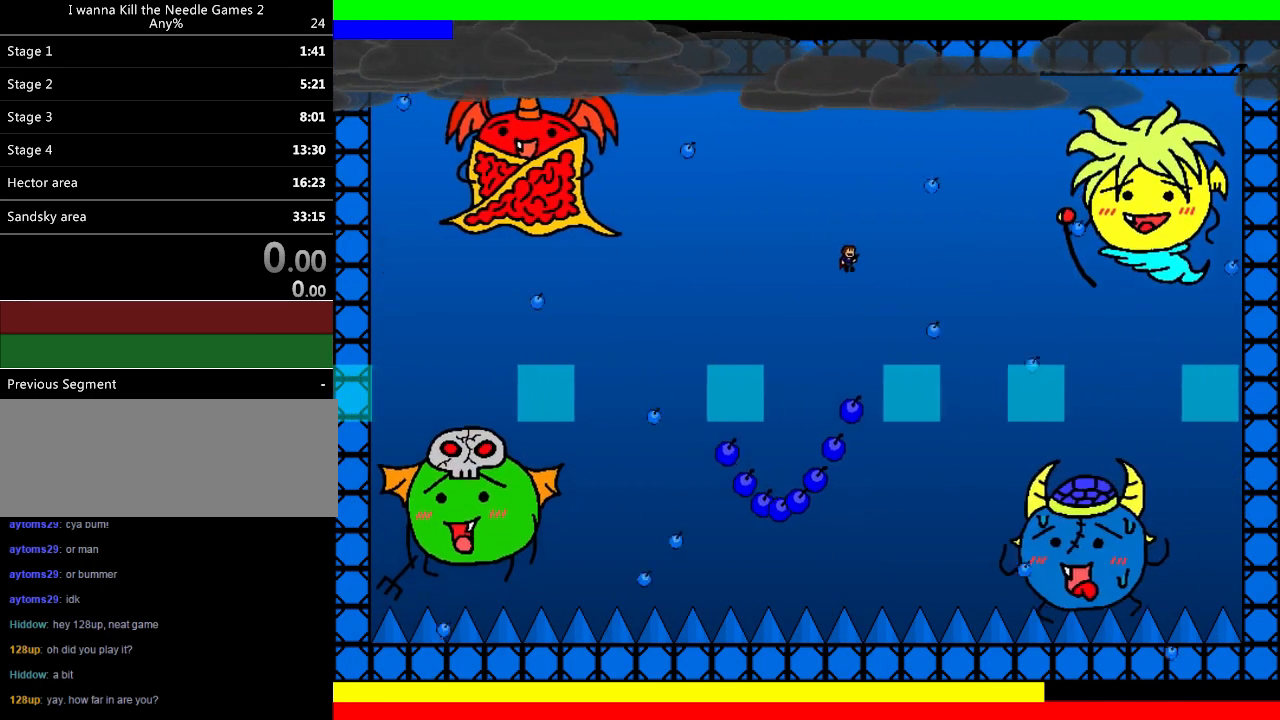
{"keys": [], "events": [[200, "right", "up"], [220, "left", "down"], [340, "left", "up"], [440, "left", "down"], [500, "left", "up"]]}
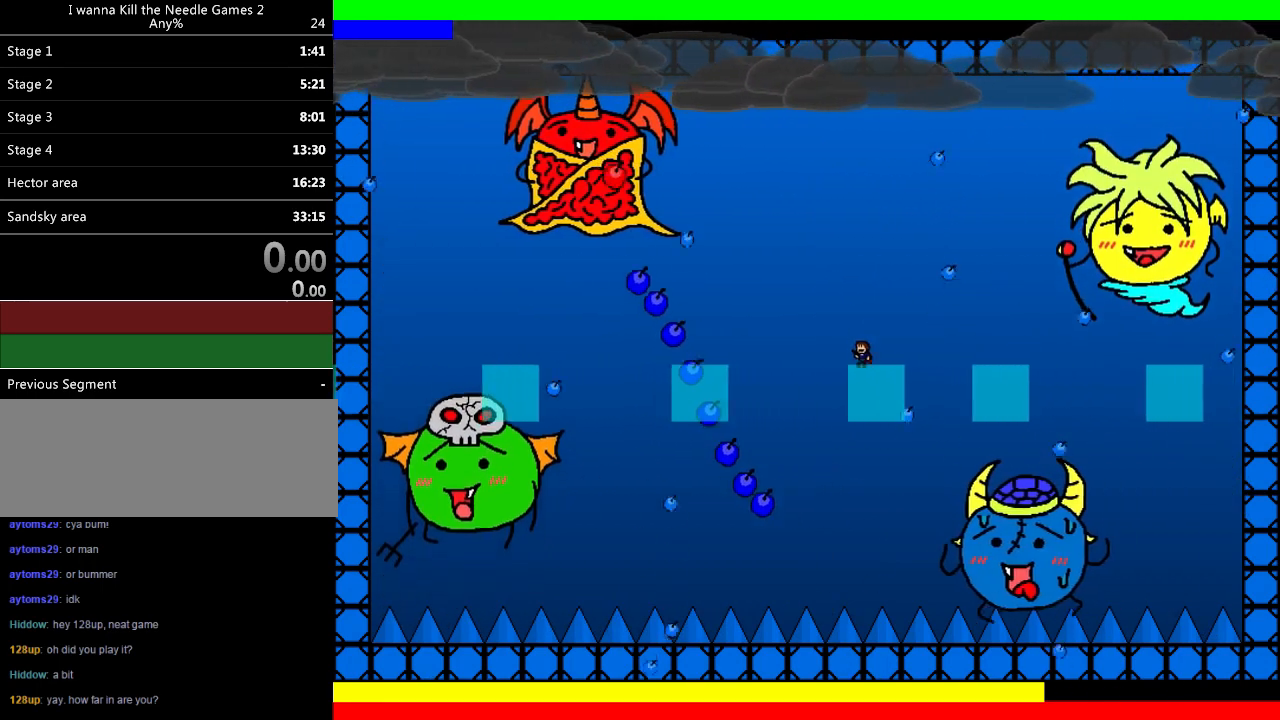
{"keys": [], "events": [[200, "left", "down"], [300, "left", "up"], [420, "left", "down"], [500, "left", "up"]]}
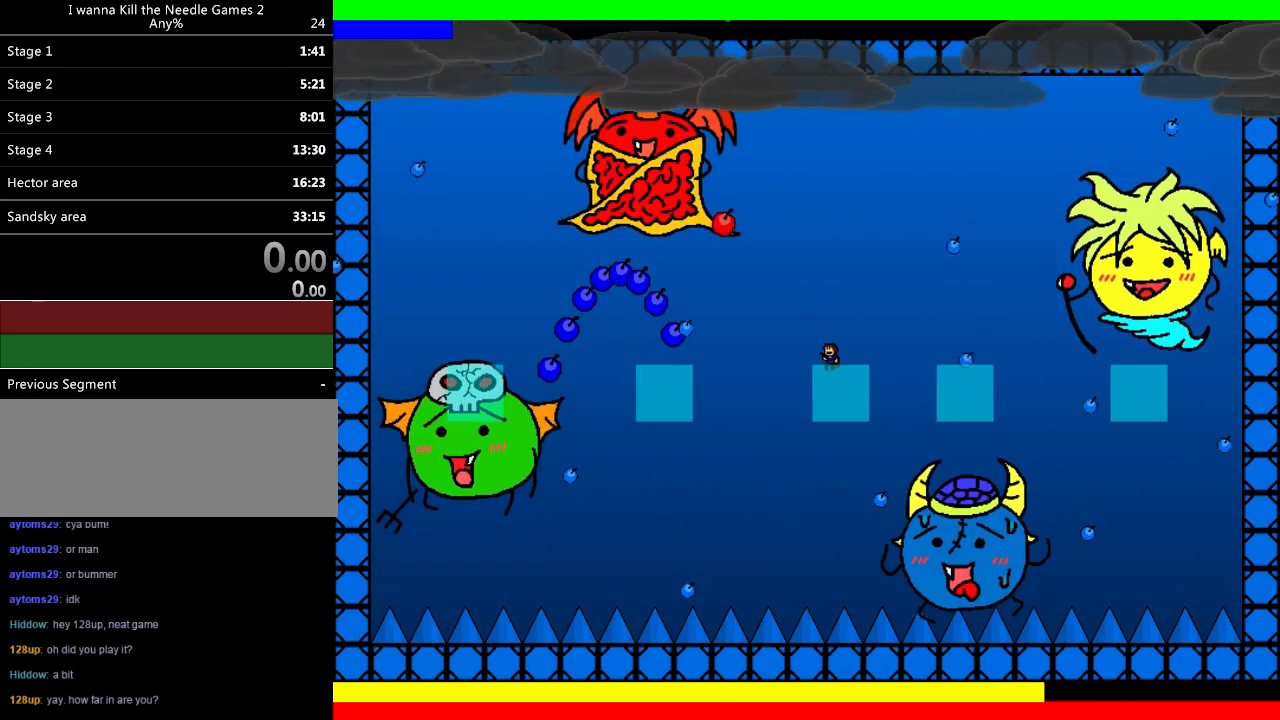
{"keys": ["left"], "events": [[100, "left", "down"], [180, "left", "up"], [300, "left", "down"], [340, "left", "up"], [460, "left", "down"]]}
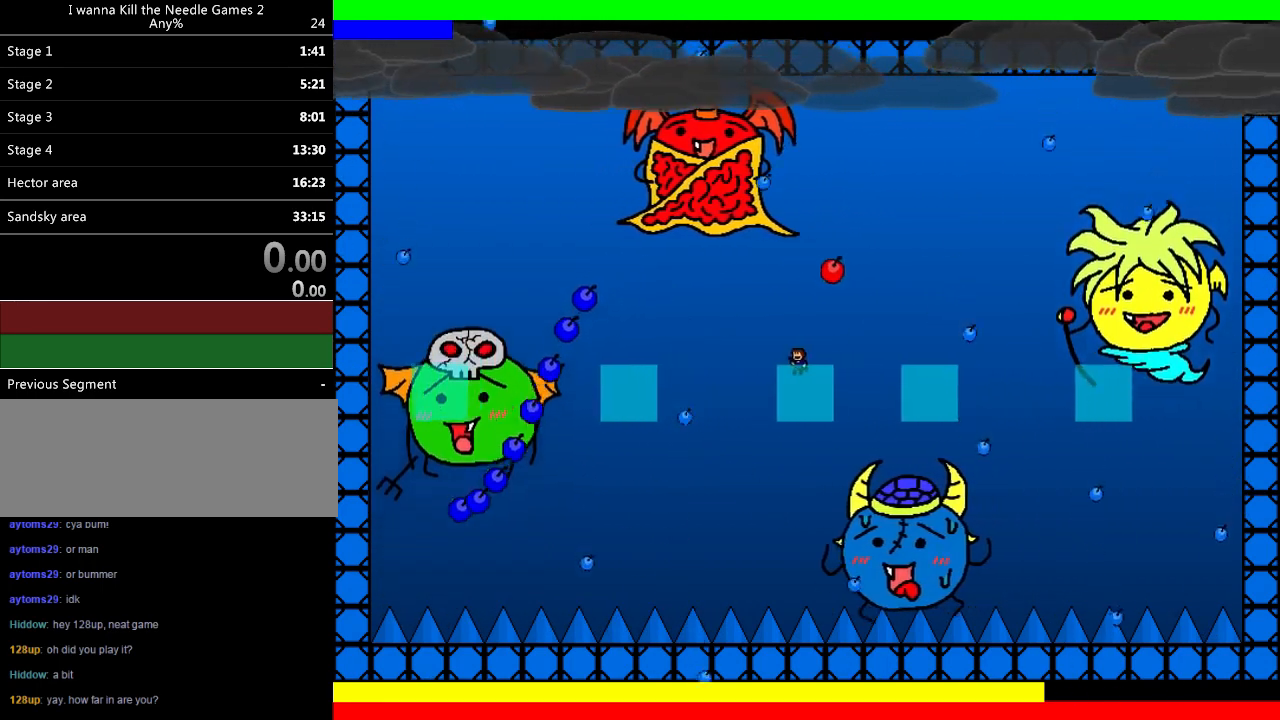
{"keys": [], "events": [[40, "left", "up"], [160, "left", "down"], [200, "left", "up"], [340, "left", "down"], [420, "left", "up"]]}
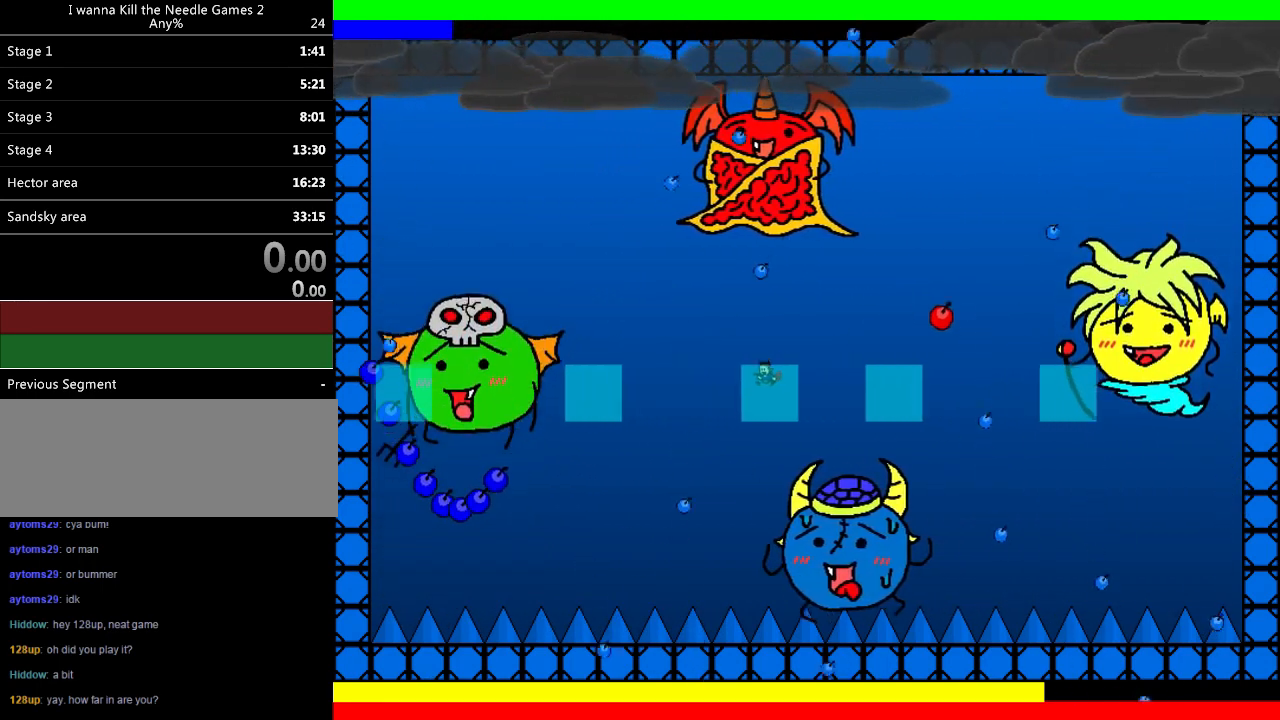
{"keys": [], "events": [[40, "left", "down"], [100, "left", "up"], [180, "left", "down"], [280, "left", "up"], [340, "left", "down"], [420, "left", "up"]]}
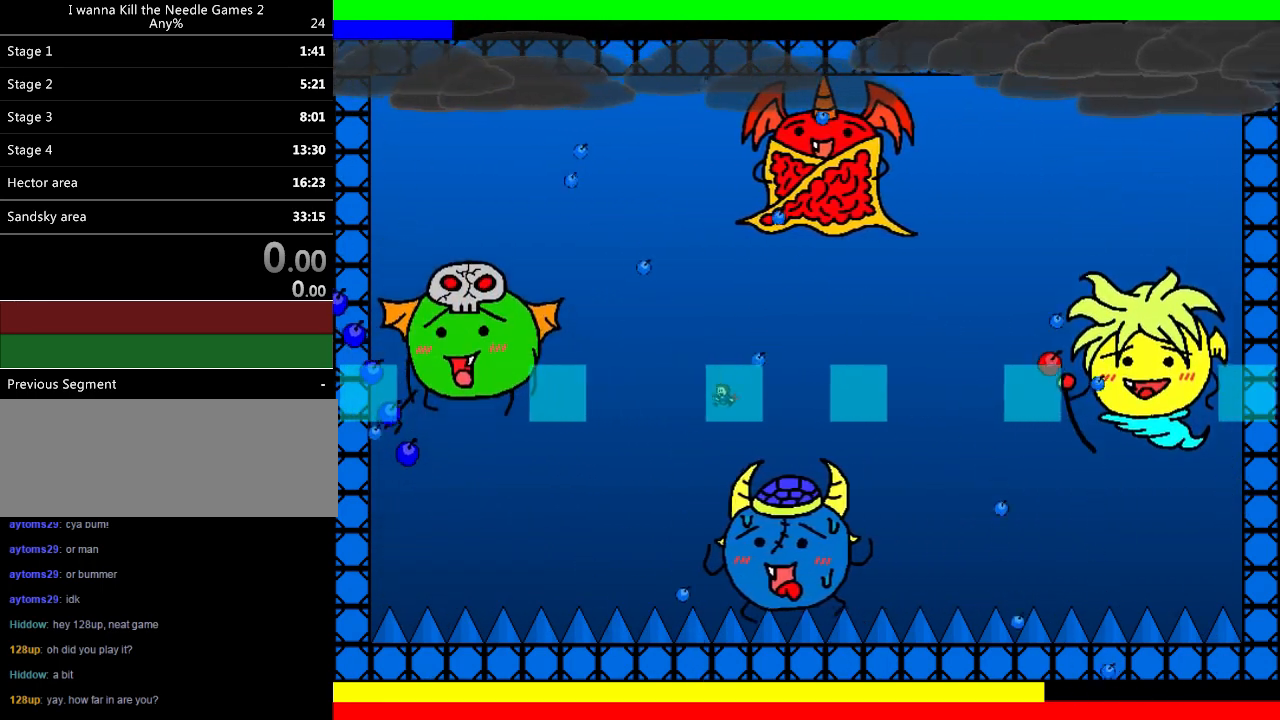
{"keys": [], "events": [[40, "left", "down"], [120, "left", "up"], [220, "left", "down"], [280, "left", "up"], [420, "left", "down"], [480, "left", "up"]]}
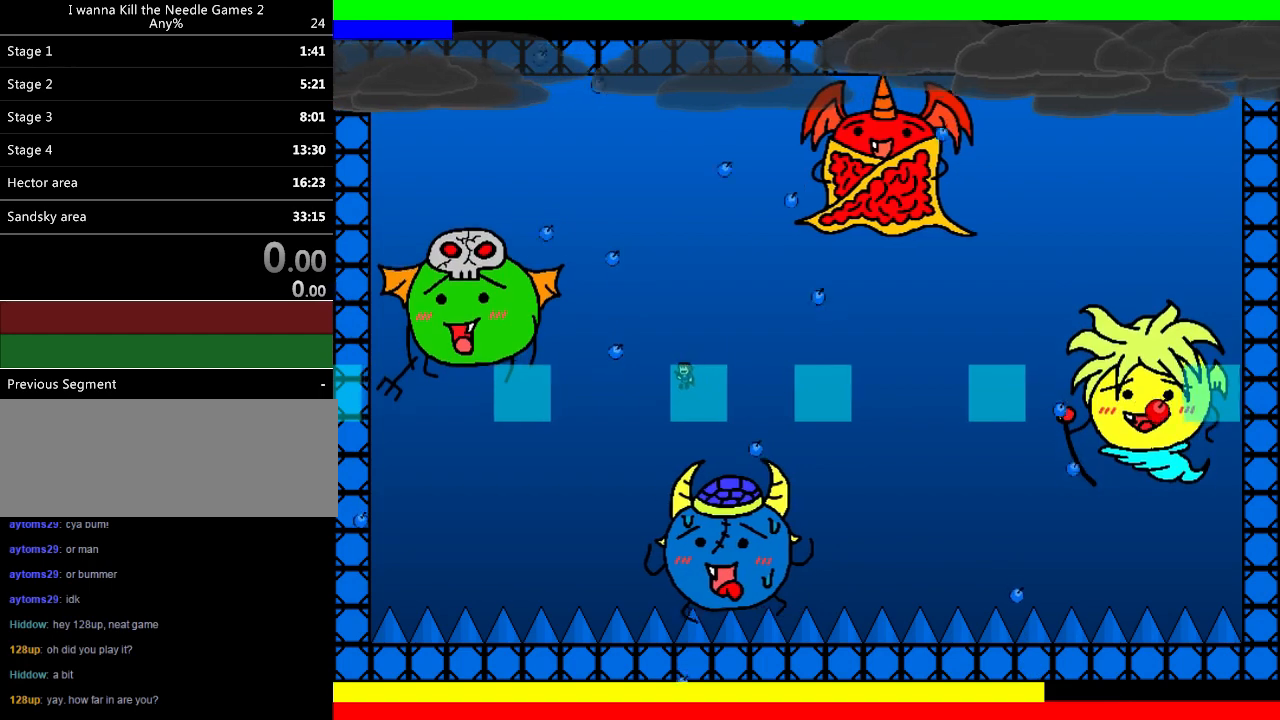
{"keys": ["left"], "events": [[120, "left", "down"], [160, "left", "up"], [280, "left", "down"], [360, "left", "up"], [440, "left", "down"]]}
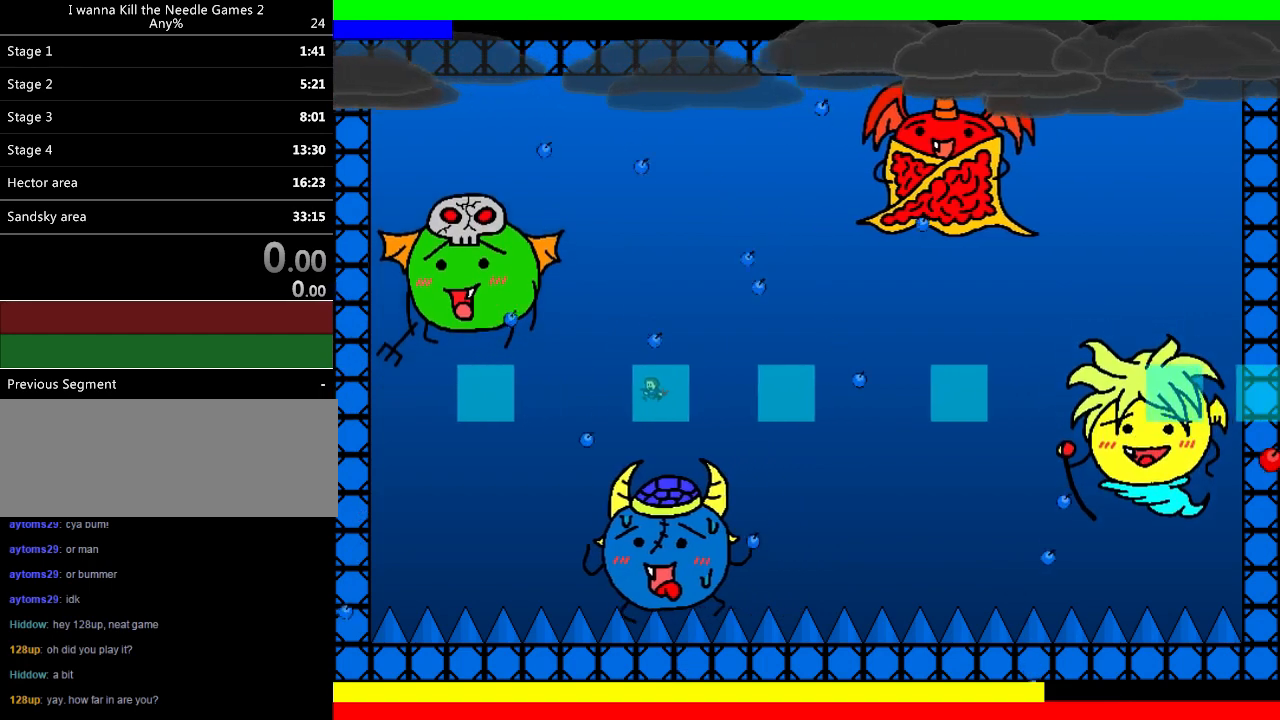
{"keys": ["left", "shift"], "events": [[40, "left", "up"], [80, "shift", "down"], [100, "left", "down"], [160, "shift", "up"], [200, "left", "up"], [440, "left", "down"], [440, "shift", "down"]]}
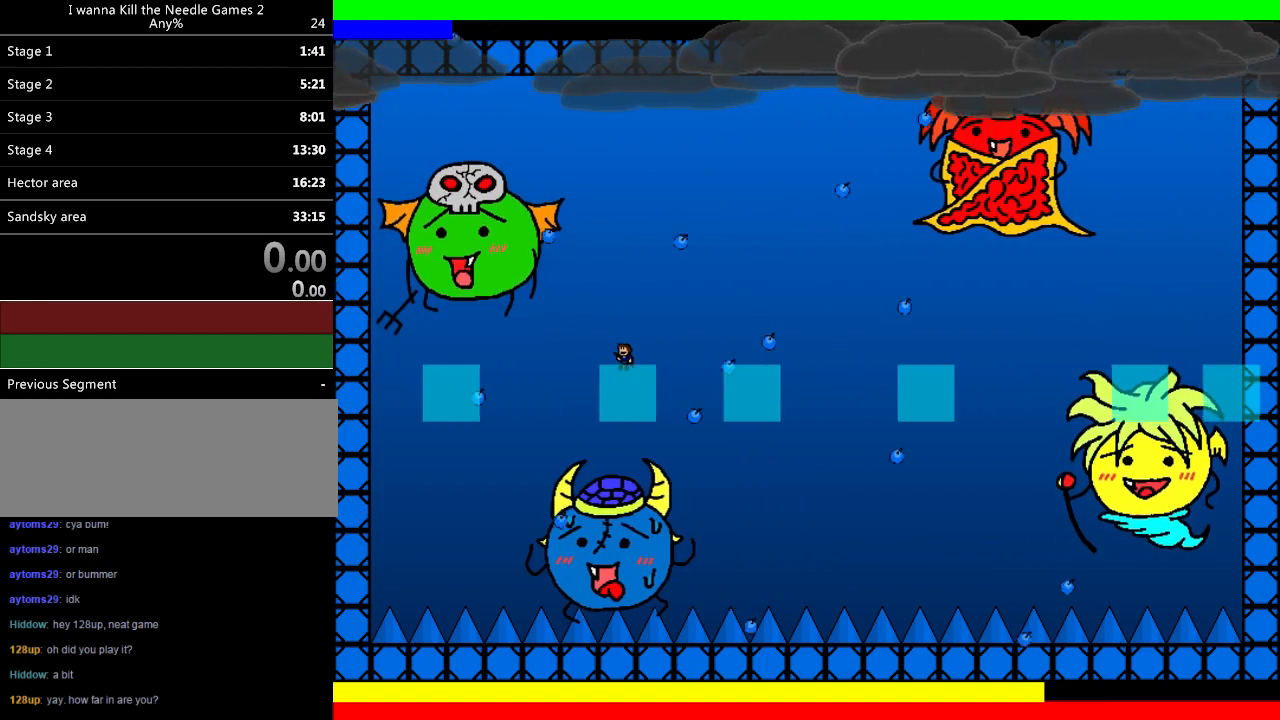
{"keys": ["right", "shift"], "events": [[20, "left", "up"], [40, "shift", "up"], [120, "left", "down"], [160, "left", "up"], [280, "left", "down"], [340, "left", "up"], [400, "right", "down"], [400, "shift", "down"]]}
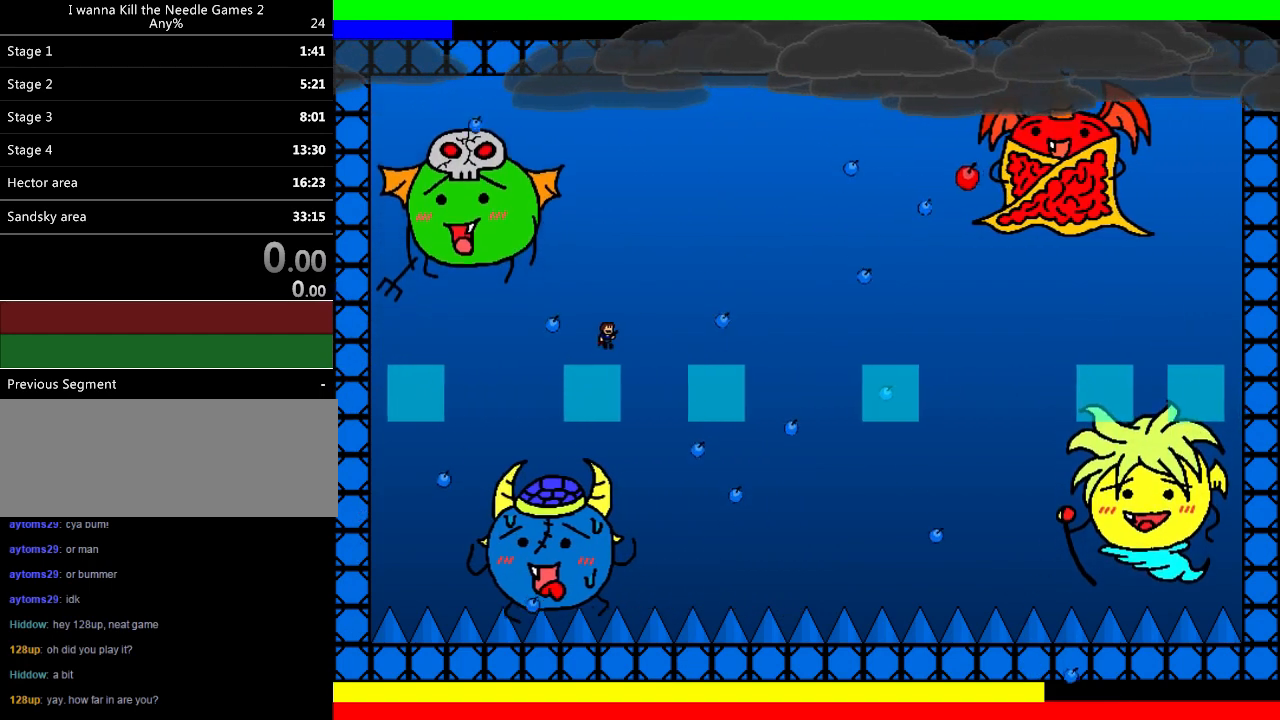
{"keys": [], "events": [[160, "shift", "up"], [400, "right", "up"]]}
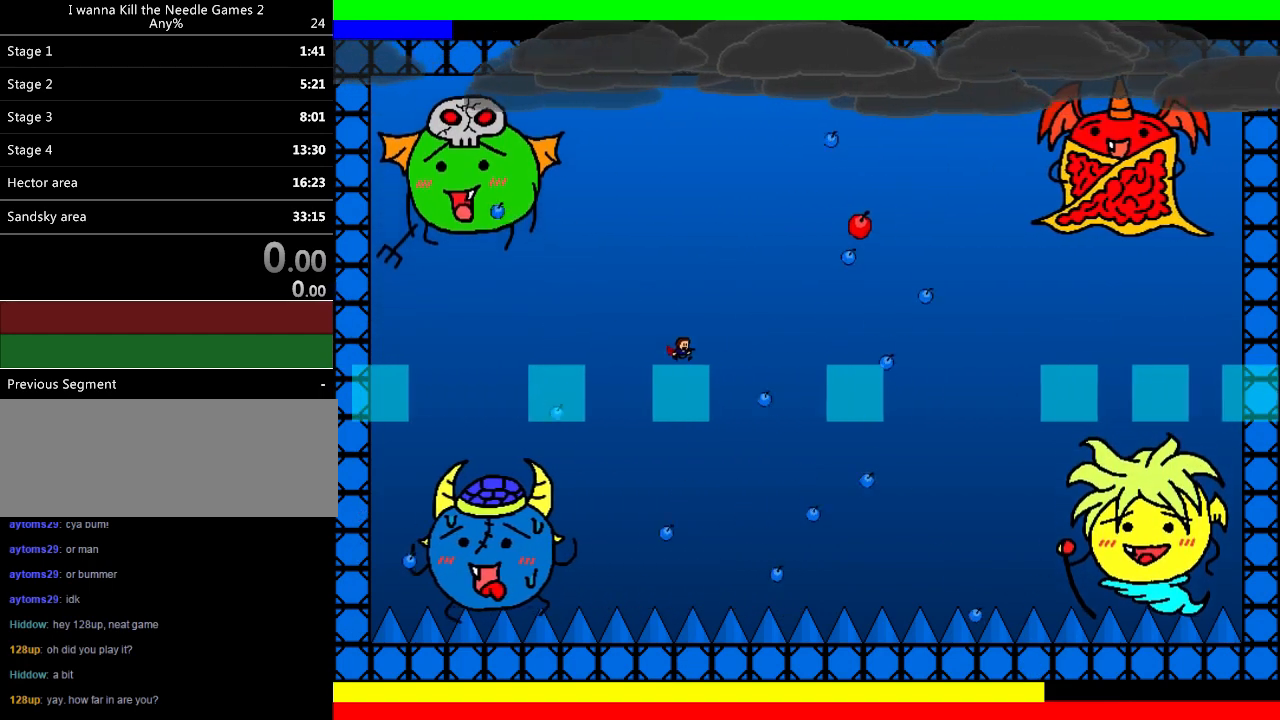
{"keys": ["left", "shift"], "events": [[80, "left", "down"], [140, "left", "up"], [280, "left", "down"], [320, "left", "up"], [420, "left", "down"], [460, "shift", "down"]]}
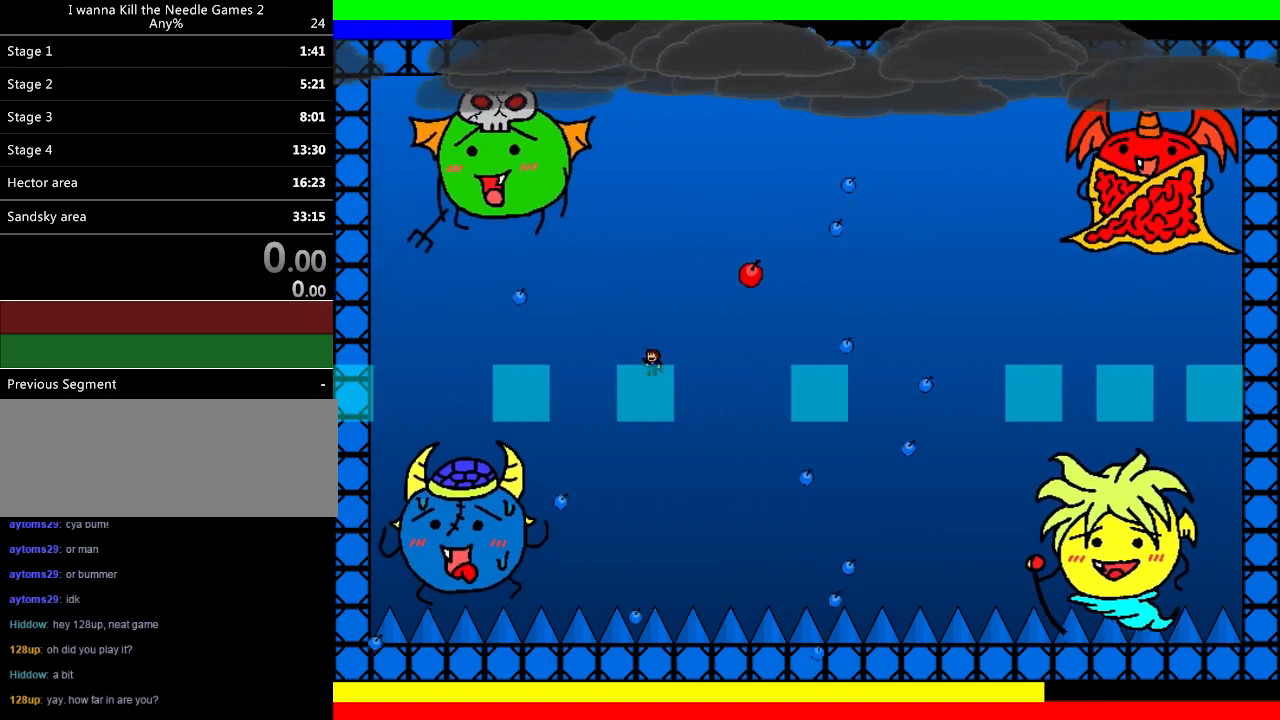
{"keys": ["right", "shift"], "events": [[80, "left", "up"], [240, "right", "down"]]}
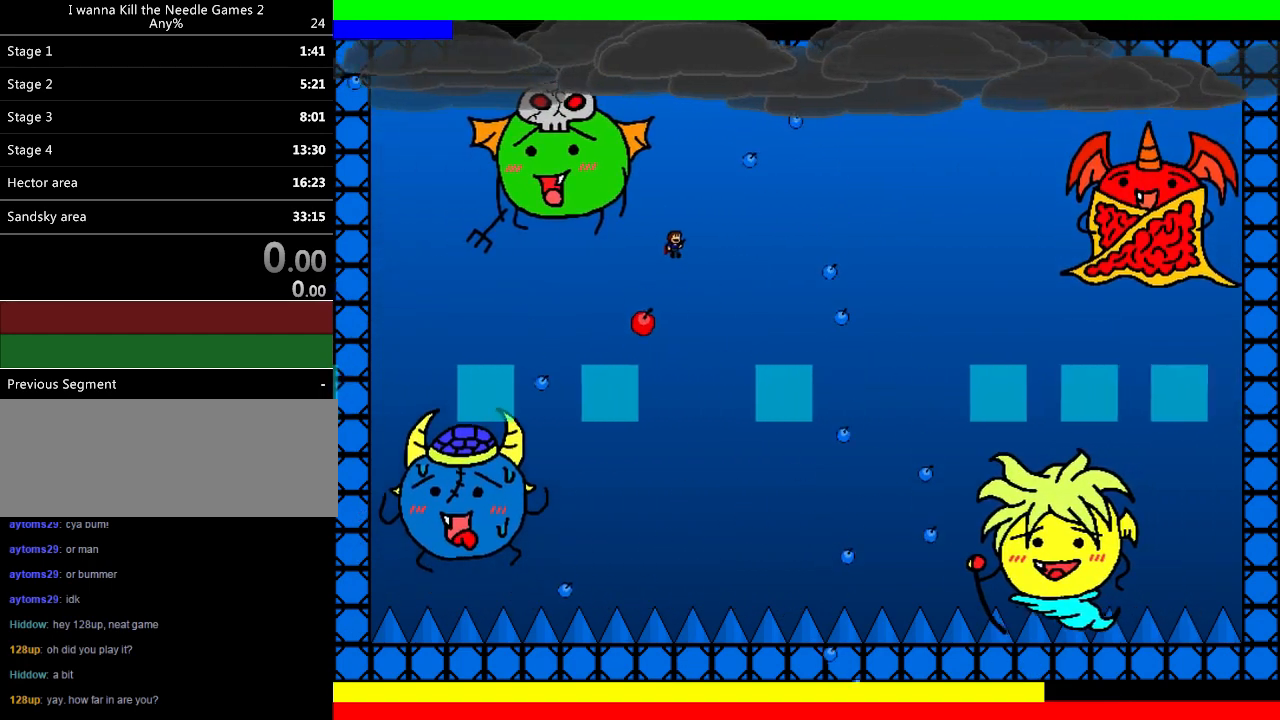
{"keys": [], "events": [[60, "shift", "up"], [420, "left", "down"], [460, "right", "up"], [500, "left", "up"]]}
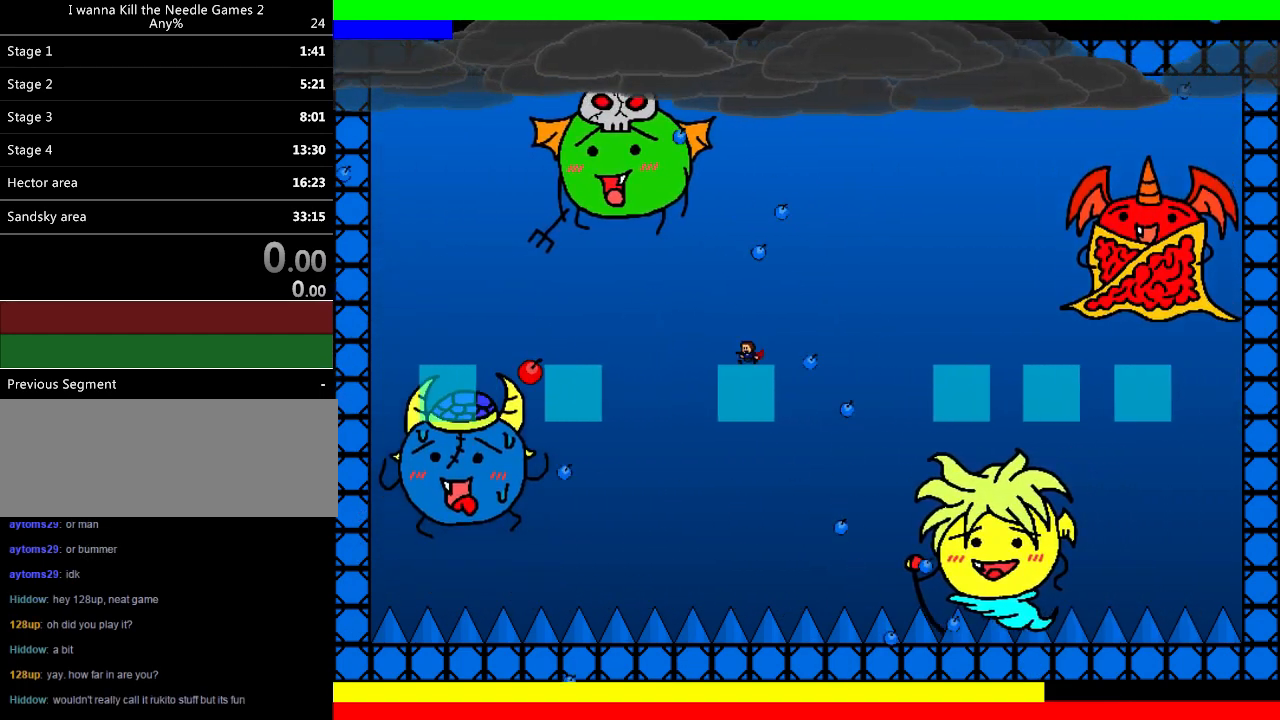
{"keys": [], "events": [[40, "z", "down"], [80, "shift", "down"], [140, "shift", "up"], [140, "z", "up"], [160, "left", "down"], [260, "left", "up"], [340, "left", "down"], [440, "left", "up"]]}
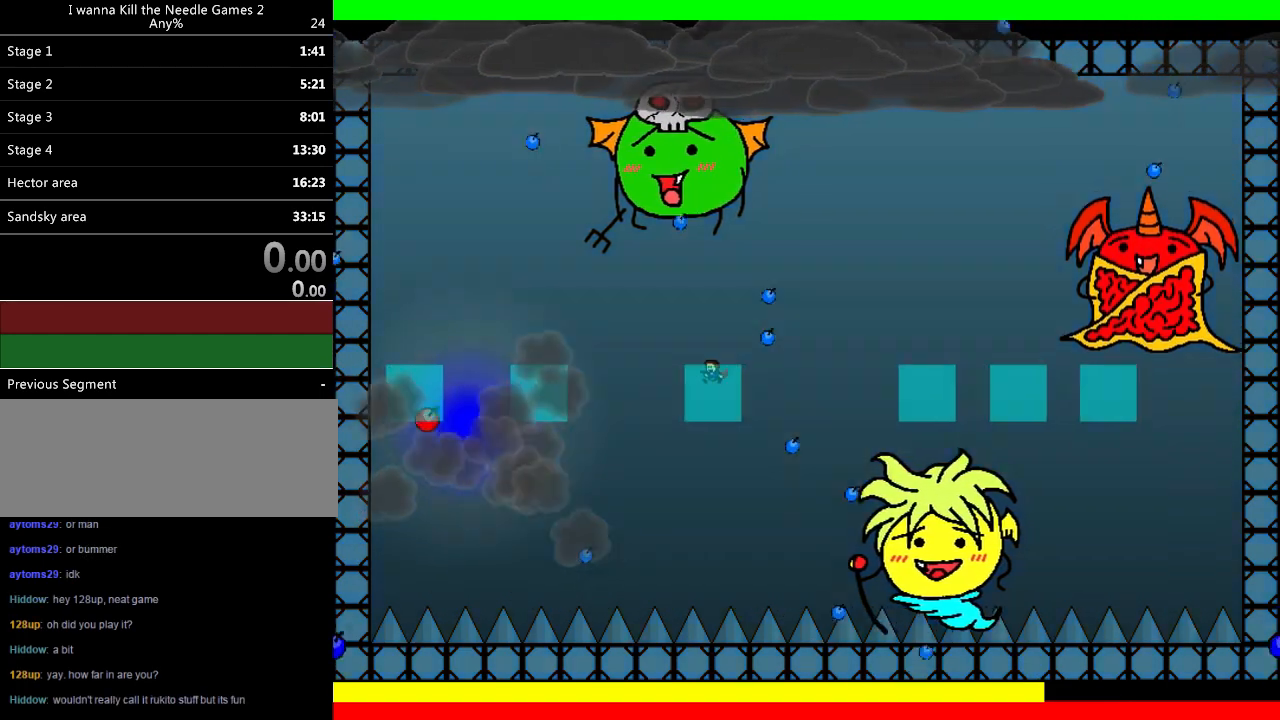
{"keys": ["right", "shift"], "events": [[40, "shift", "down"], [40, "z", "down"], [60, "left", "down"], [100, "shift", "up"], [100, "z", "up"], [140, "left", "up"], [240, "left", "down"], [340, "left", "up"], [460, "right", "down"], [460, "shift", "down"]]}
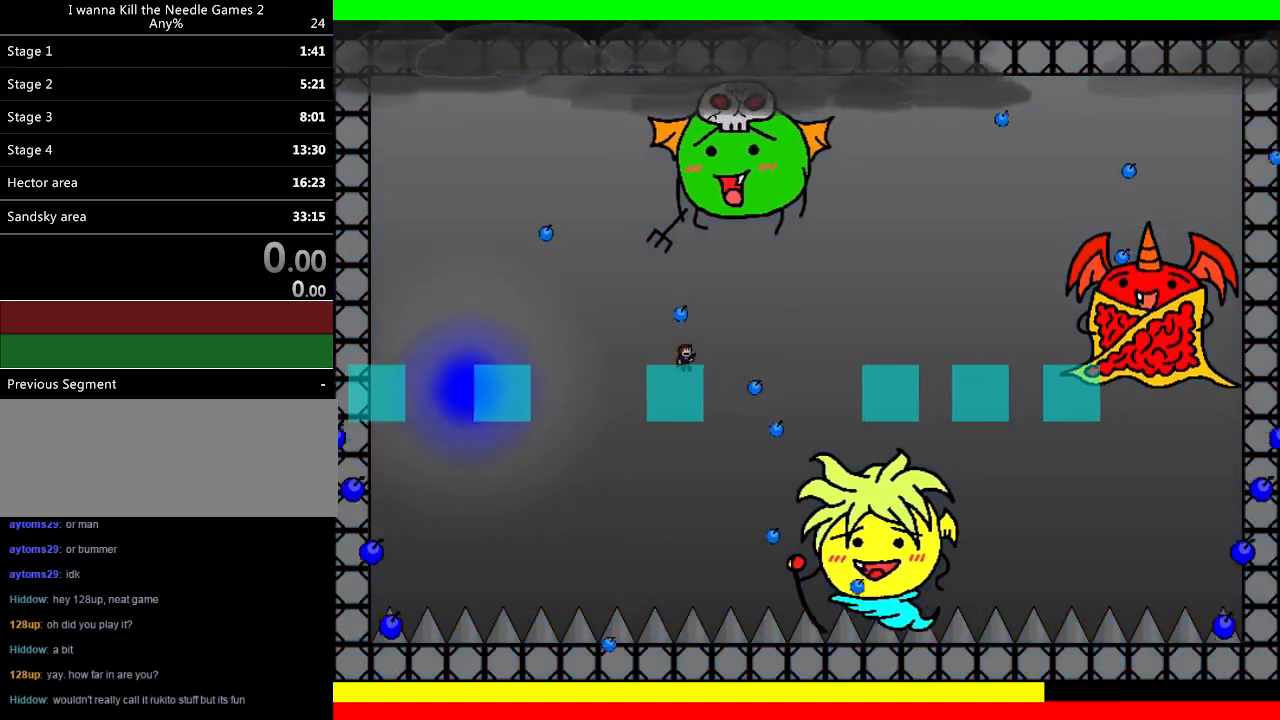
{"keys": ["right"], "events": [[160, "shift", "up"]]}
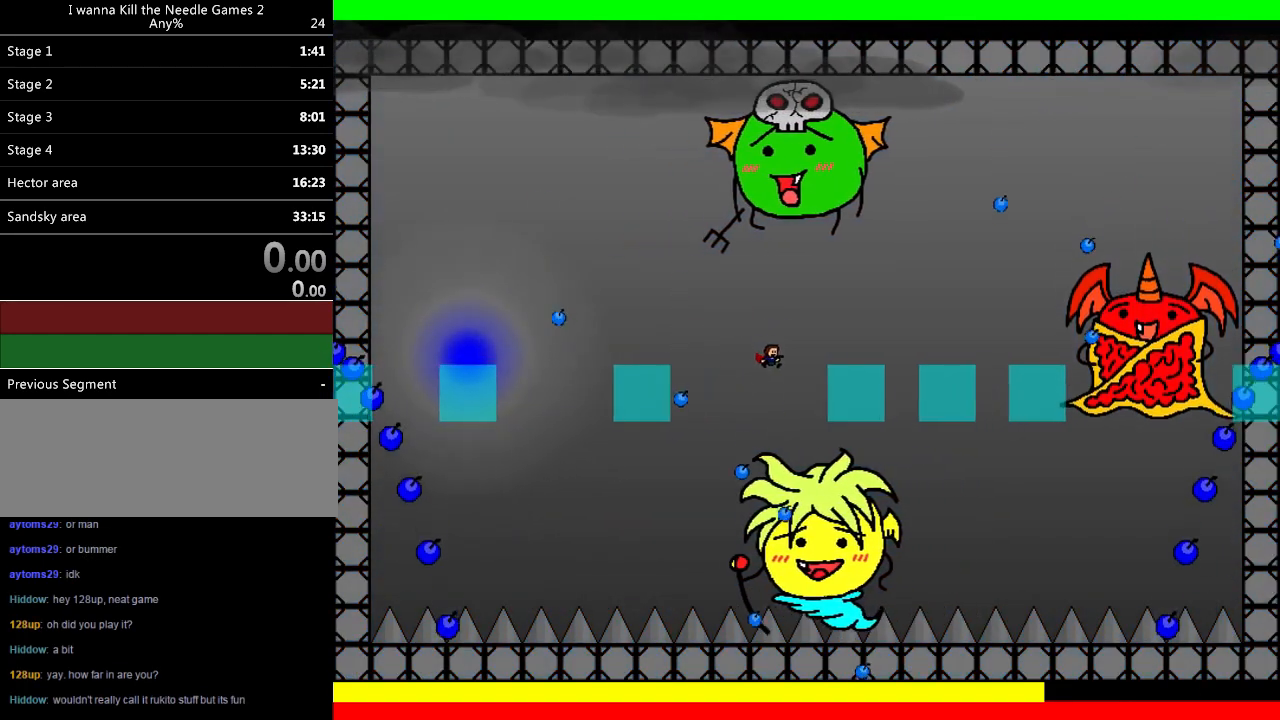
{"keys": [], "events": [[320, "right", "up"], [340, "left", "down"], [420, "left", "up"]]}
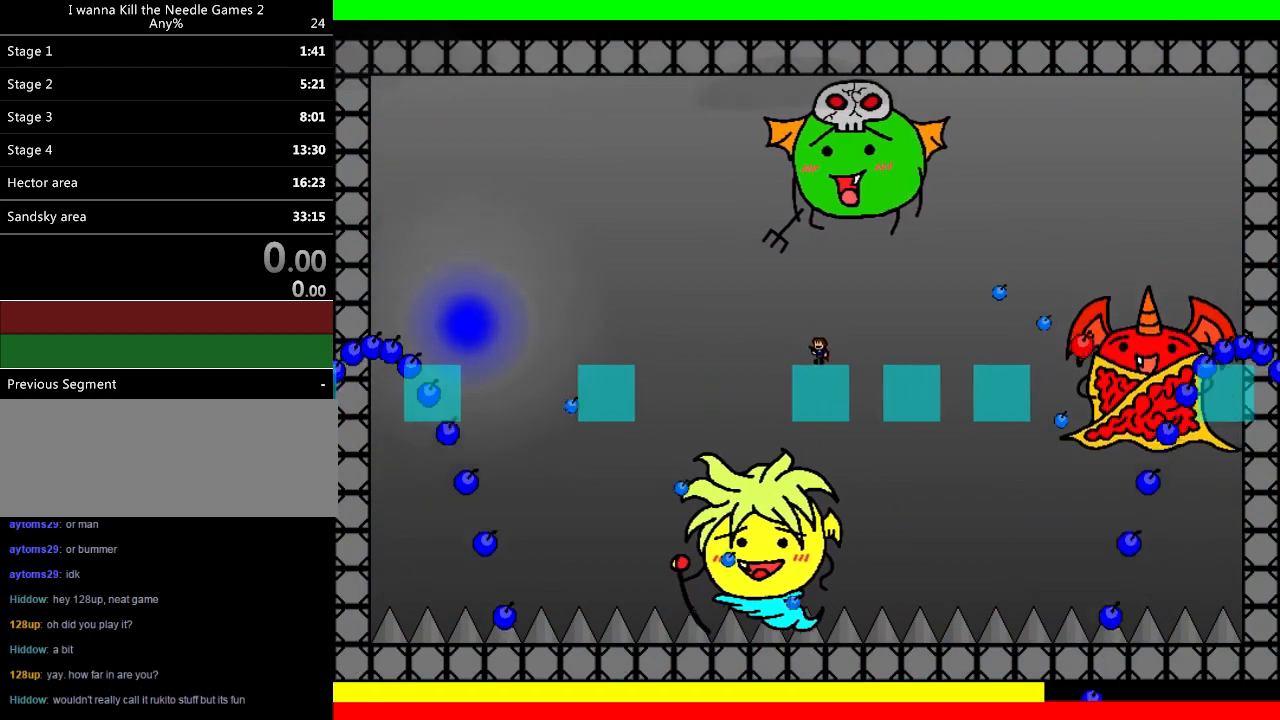
{"keys": ["left"], "events": [[20, "left", "down"], [80, "left", "up"], [140, "left", "down"], [220, "left", "up"], [320, "left", "down"], [340, "shift", "down"], [360, "left", "up"], [400, "shift", "up"], [460, "left", "down"]]}
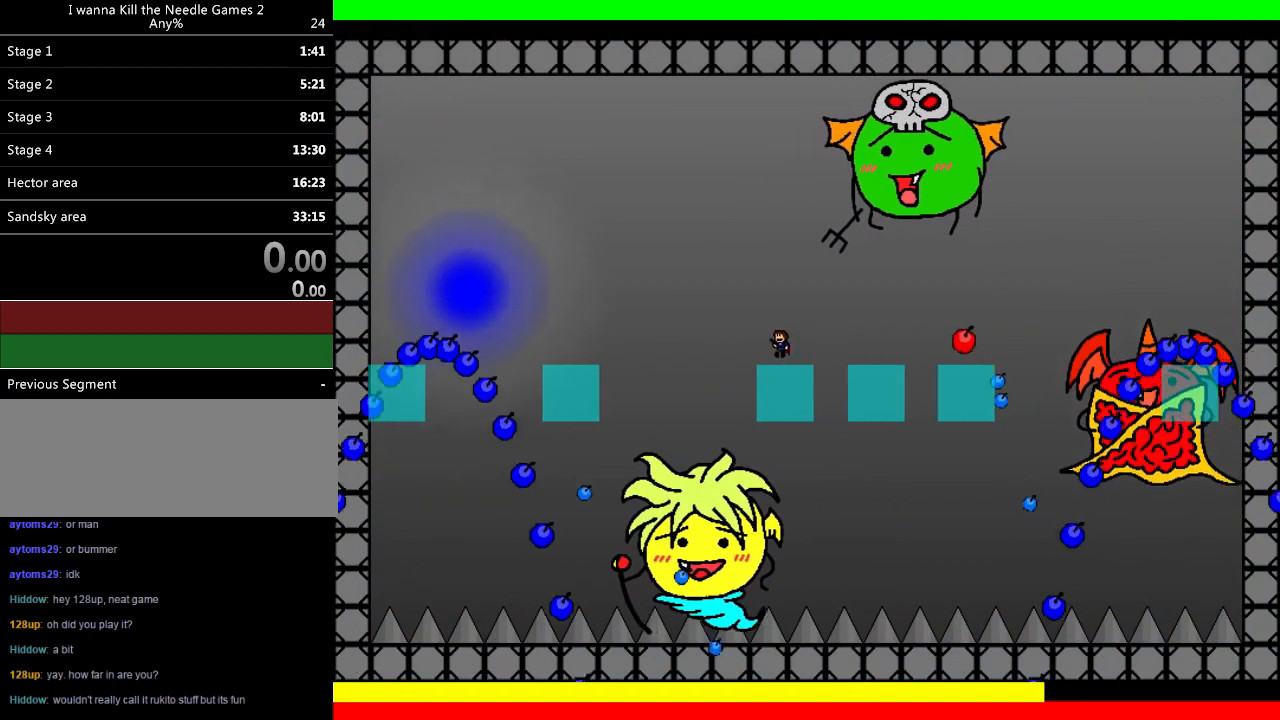
{"keys": ["right", "shift"], "events": [[40, "left", "up"], [100, "left", "down"], [180, "left", "up"], [280, "left", "down"], [280, "shift", "down"], [340, "left", "up"], [340, "right", "down"]]}
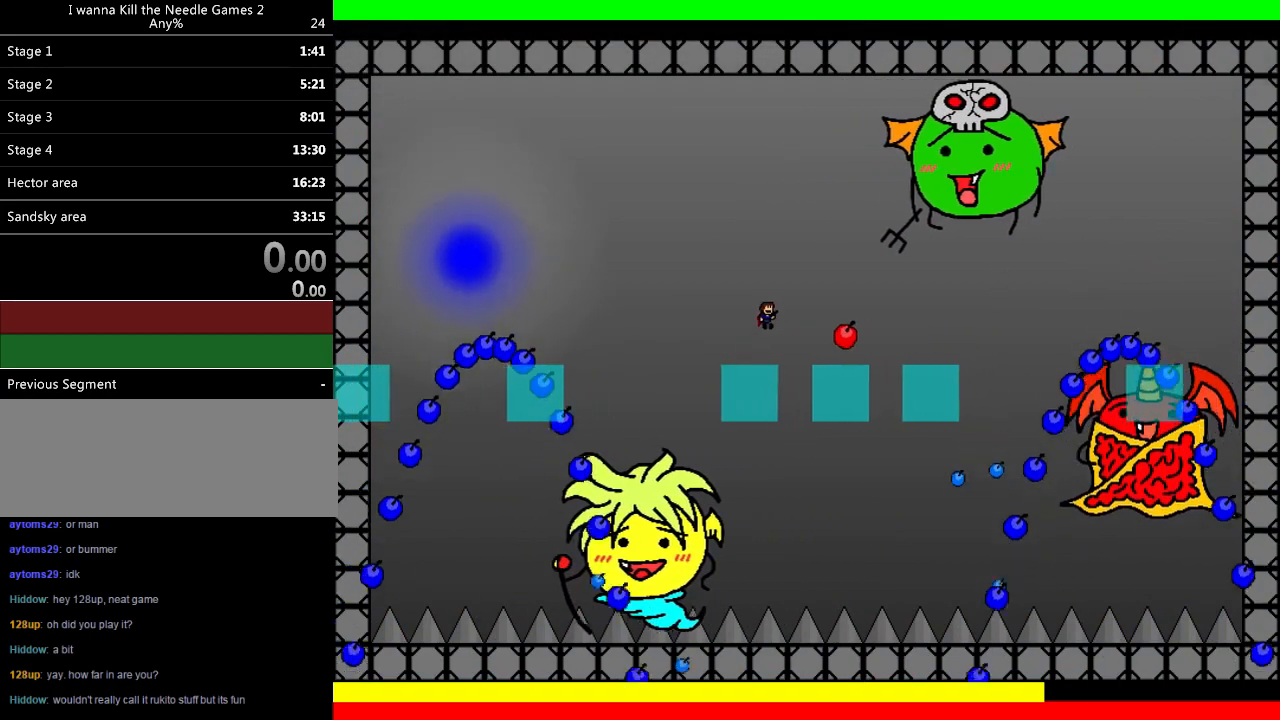
{"keys": [], "events": [[320, "right", "up"], [340, "left", "down"], [340, "shift", "up"], [500, "left", "up"]]}
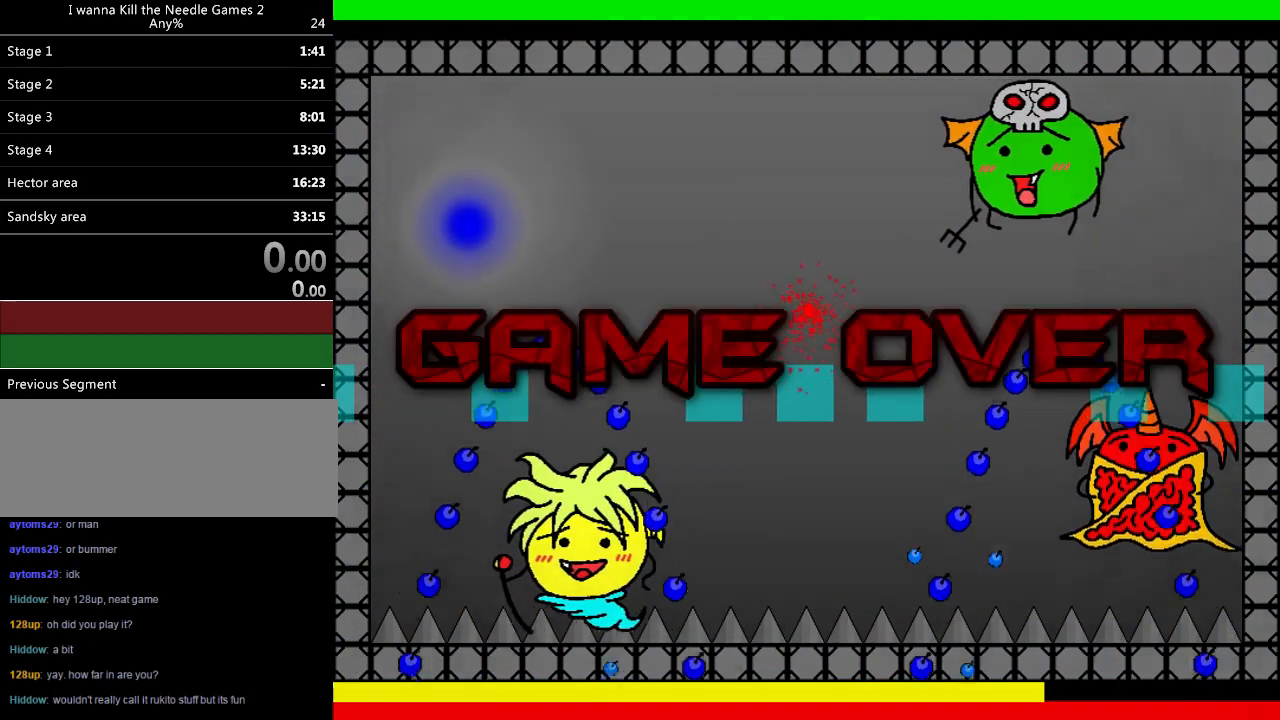
{"keys": ["down", "r"], "events": [[160, "down", "down"], [460, "r", "down"]]}
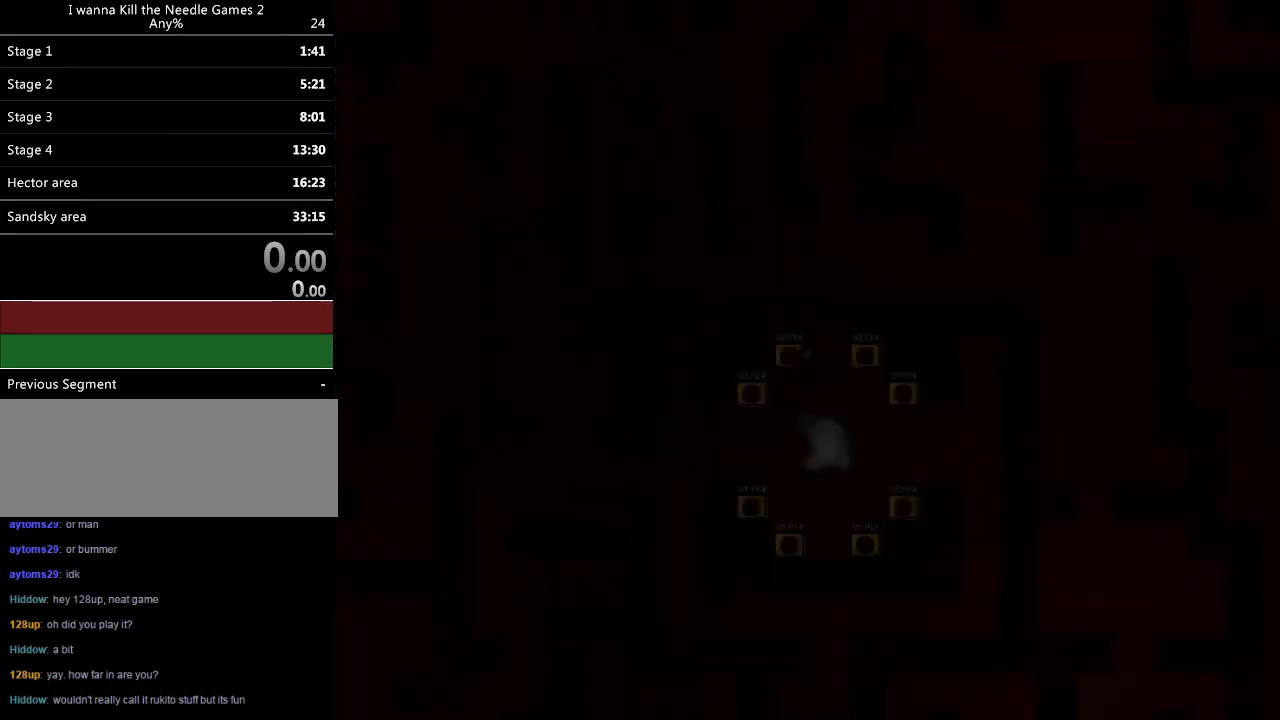
{"keys": ["down", "right", "z"], "events": [[60, "r", "up"], [460, "right", "down"], [500, "z", "down"]]}
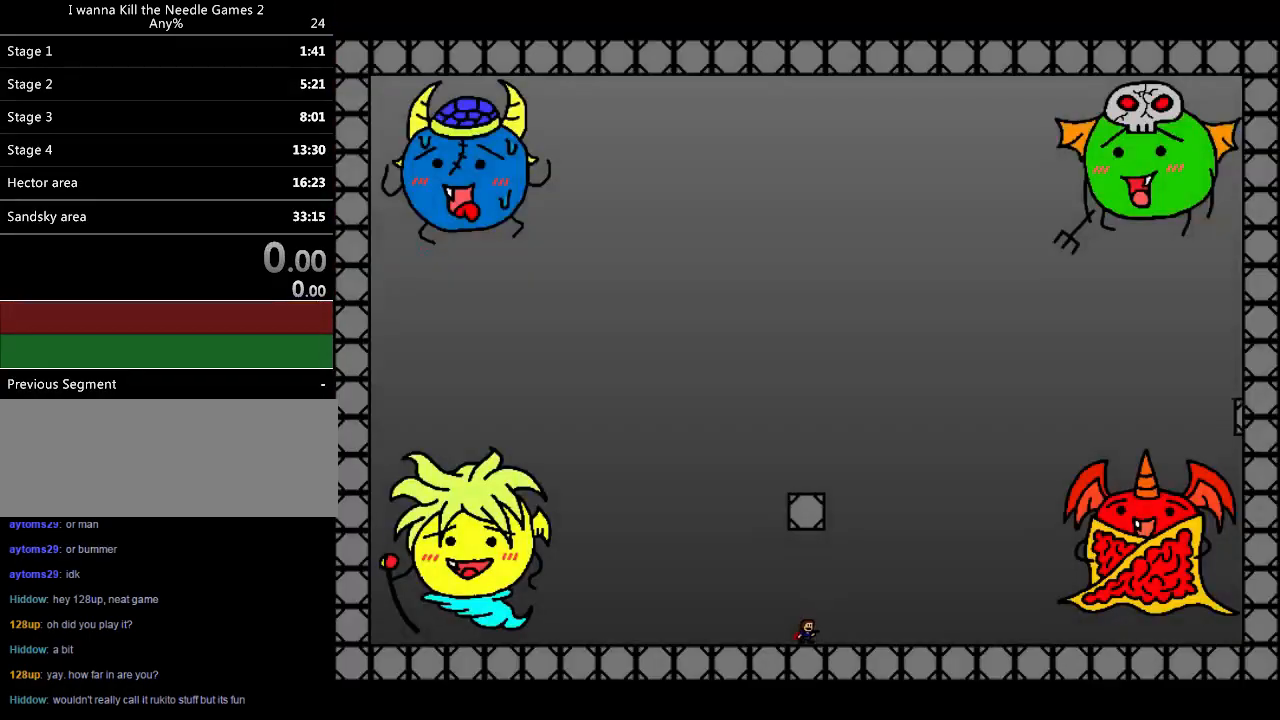
{"keys": ["left"], "events": [[180, "right", "up"], [220, "left", "down"], [240, "z", "up"], [260, "down", "up"], [300, "left", "up"], [380, "left", "down"], [440, "left", "up"], [500, "left", "down"]]}
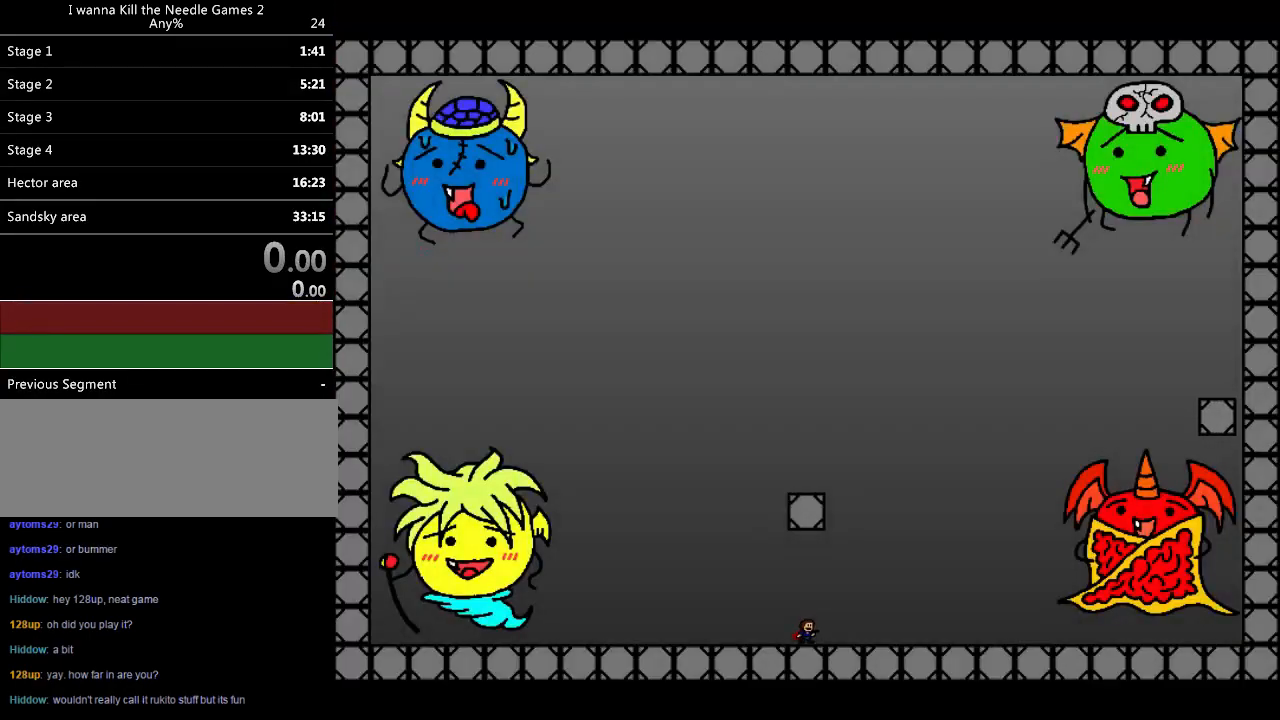
{"keys": ["left", "z"], "events": [[240, "shift", "down"], [400, "z", "down"], [420, "z", "up"], [500, "shift", "up"], [500, "z", "down"]]}
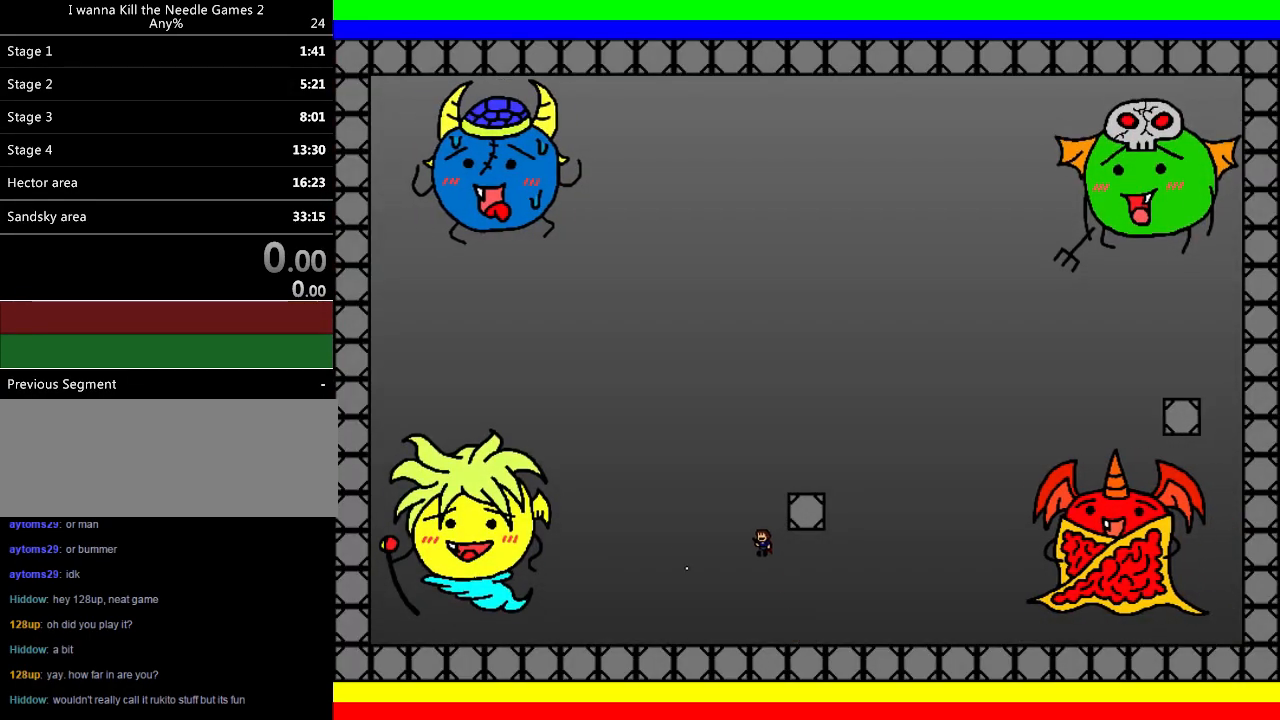
{"keys": ["right"], "events": [[80, "z", "up"], [100, "z", "down"], [200, "left", "up"], [200, "z", "up"], [220, "z", "down"], [320, "z", "up"], [380, "right", "down"]]}
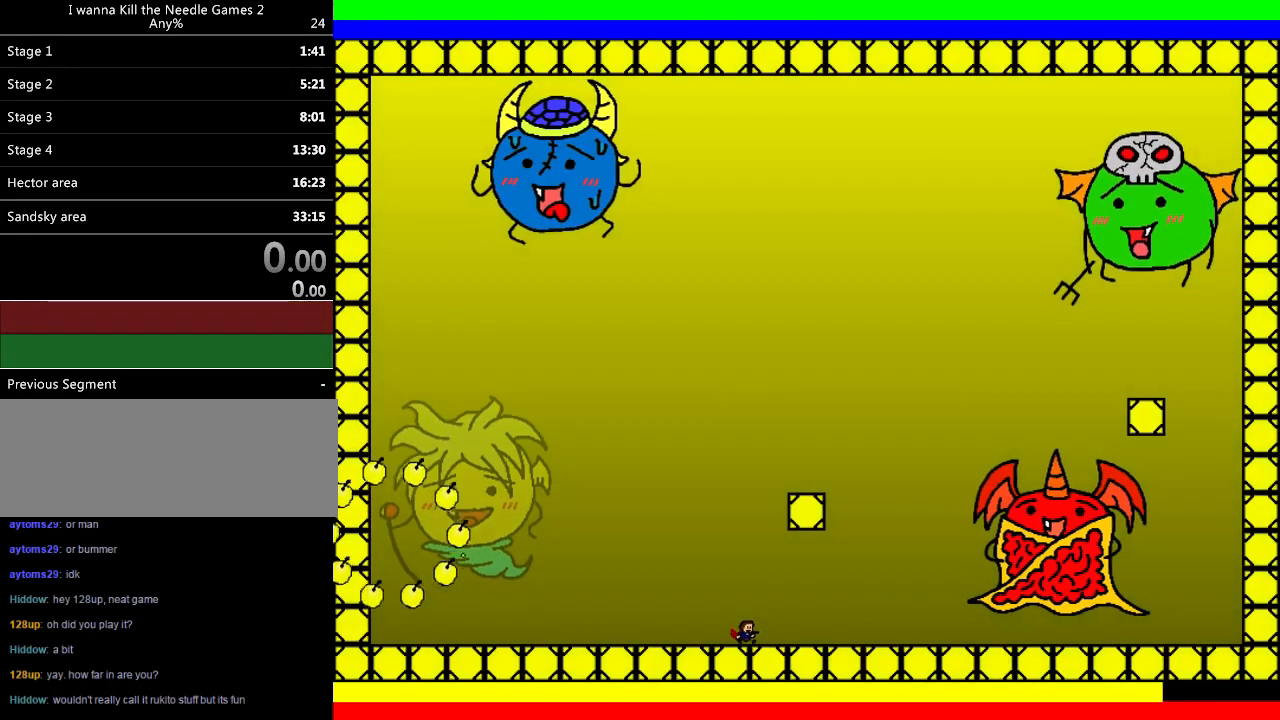
{"keys": ["left", "shift"], "events": [[40, "shift", "down"], [420, "left", "down"], [420, "right", "up"]]}
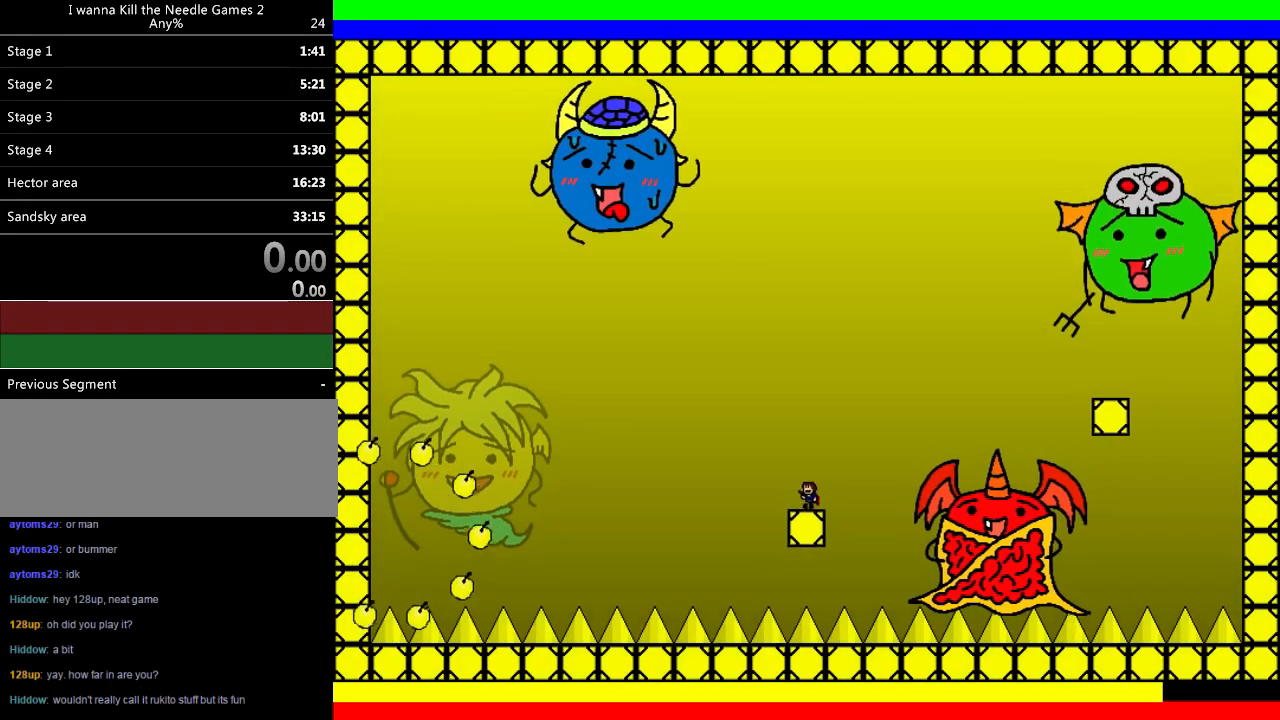
{"keys": ["right", "shift"], "events": [[20, "left", "up"], [100, "shift", "up"], [120, "right", "down"], [160, "shift", "down"]]}